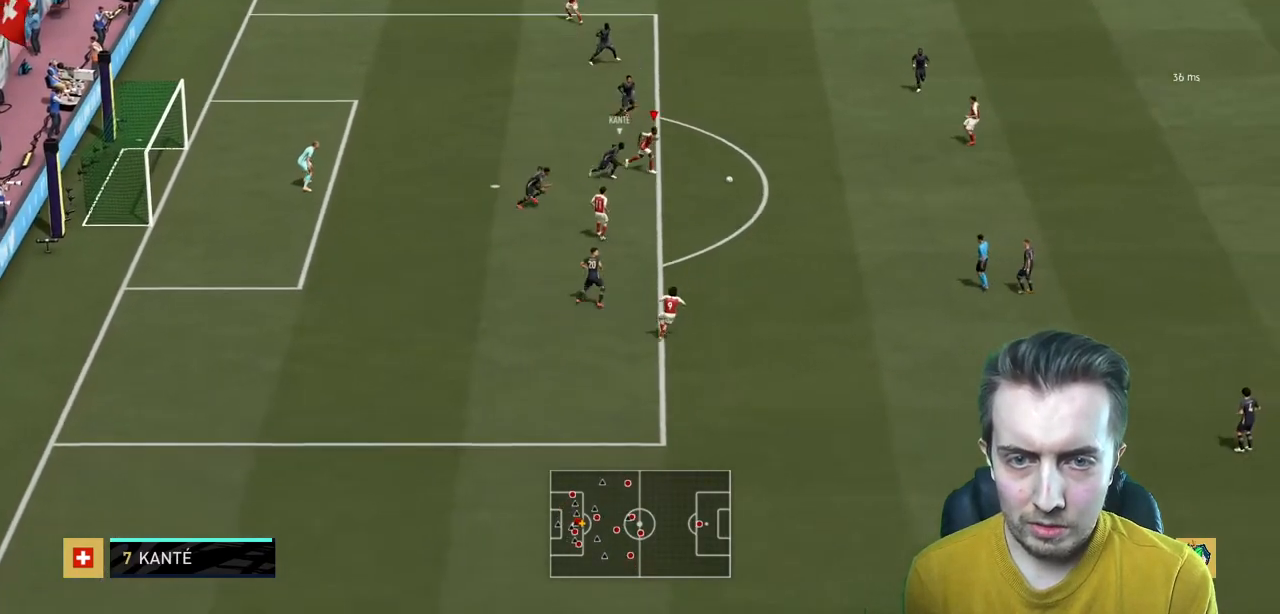
Gameplay with a controller (Xbox layout); each line is a JSON object with the inputs held at the frame after it. "events" lists button and stick changes between this image and that frame as [ms after this image, input, new state], when the widget could be followed in between. Not read: L3 R3.
{"buttons": [], "left_stick": "center", "right_stick": "center", "events": [[167, "X", "down"], [234, "A", "down"], [267, "X", "up"], [334, "A", "up"]]}
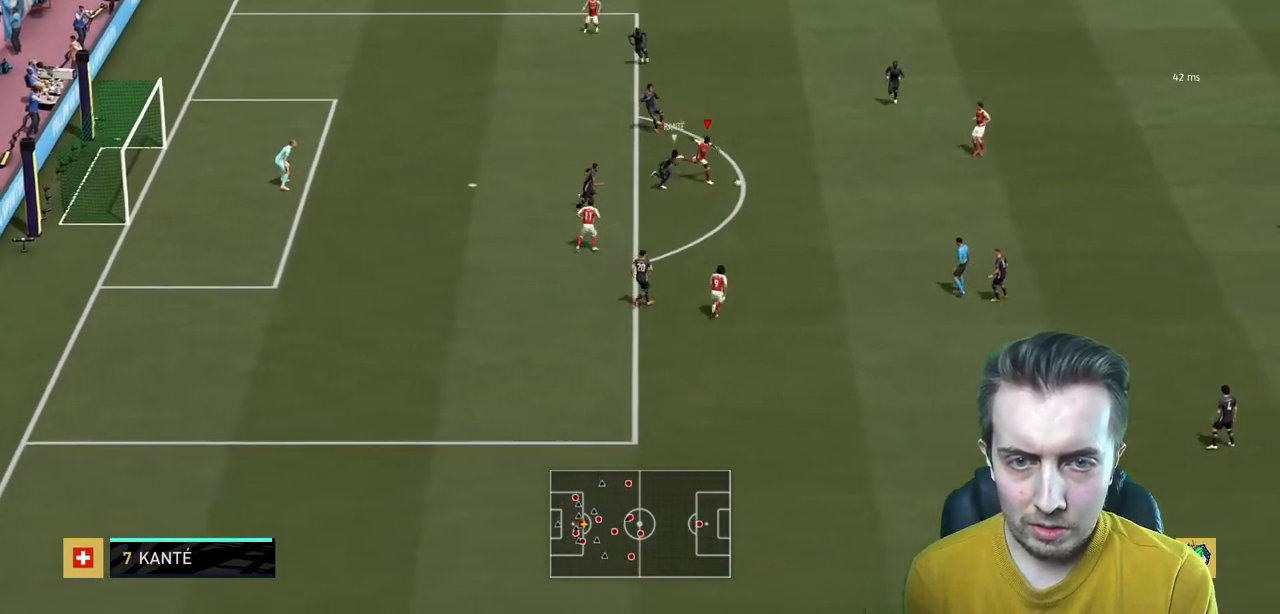
{"buttons": [], "left_stick": "up", "right_stick": "up", "events": [[33, "left_stick", "up"], [67, "right_stick", "up"]]}
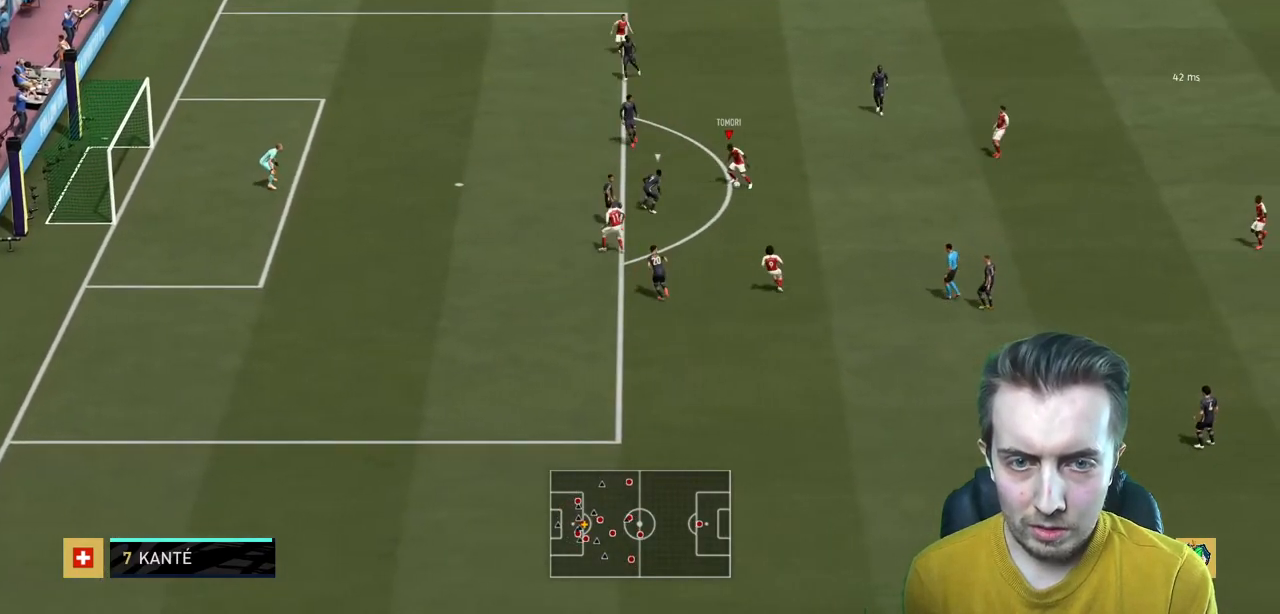
{"buttons": [], "left_stick": "up", "right_stick": "center", "events": [[334, "right_stick", "center"]]}
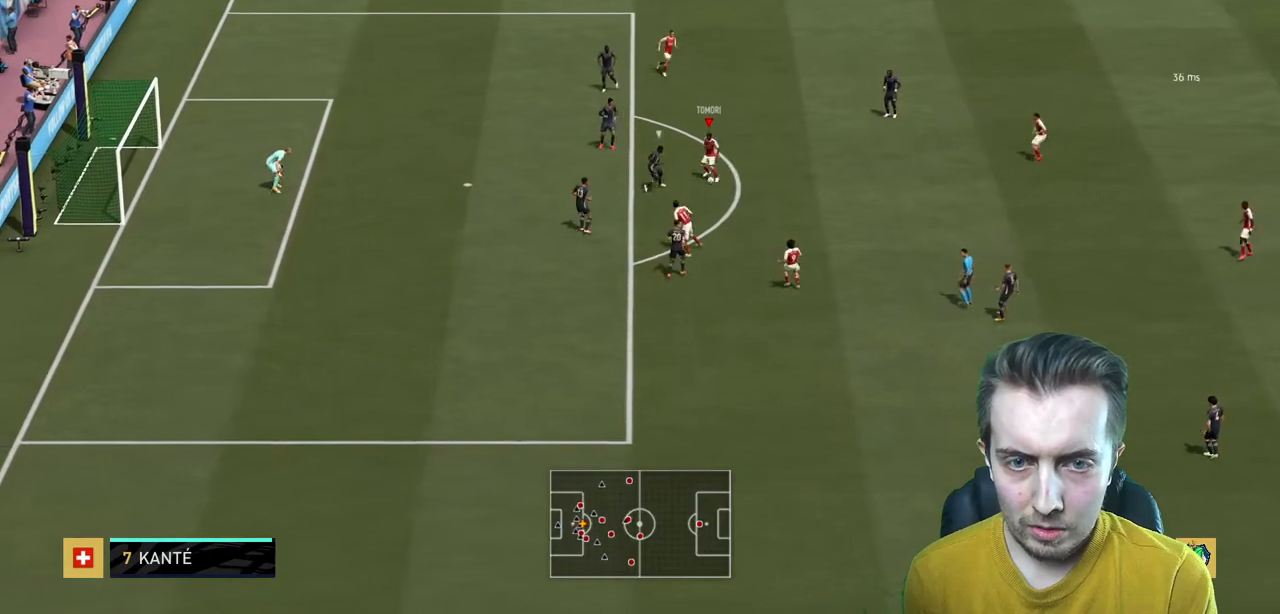
{"buttons": [], "left_stick": "up", "right_stick": "center", "events": []}
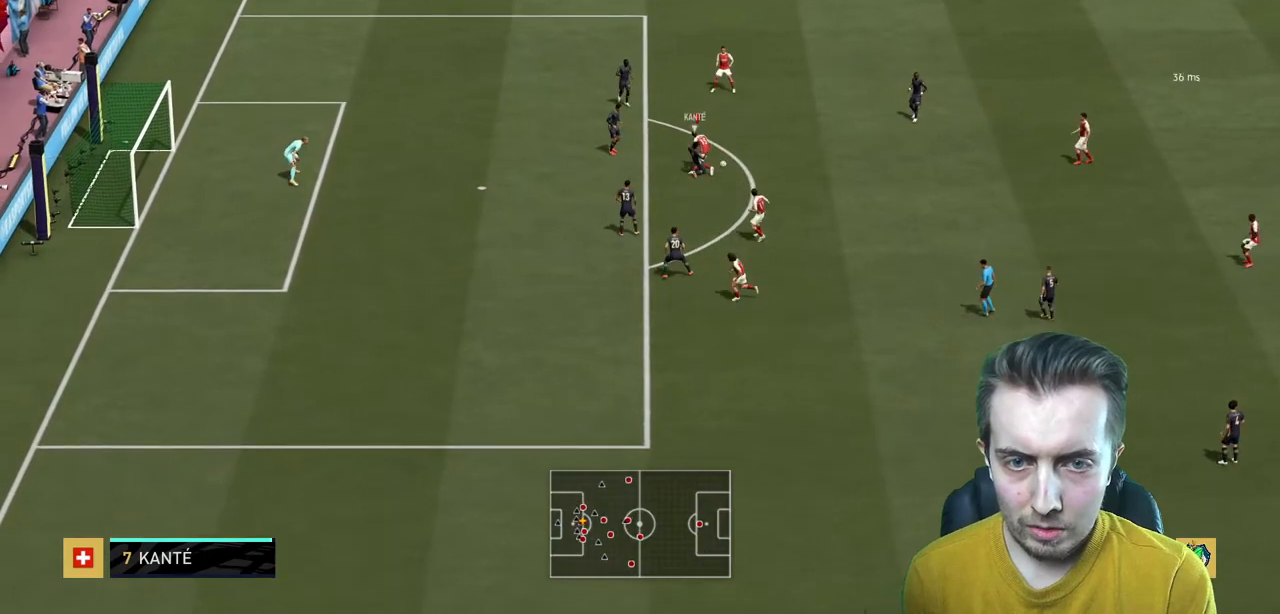
{"buttons": [], "left_stick": "up", "right_stick": "center", "events": [[334, "left_stick", "up-left"], [468, "left_stick", "up"]]}
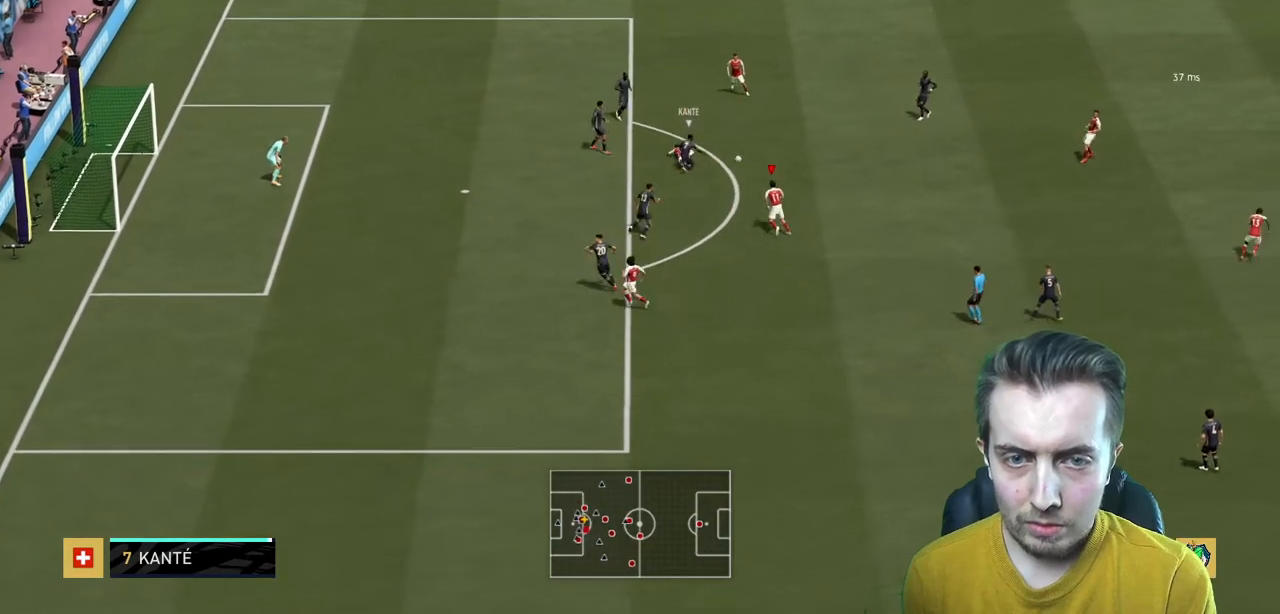
{"buttons": ["R2"], "left_stick": "right", "right_stick": "center", "events": [[67, "left_stick", "up-right"], [133, "R2", "down"], [367, "left_stick", "right"]]}
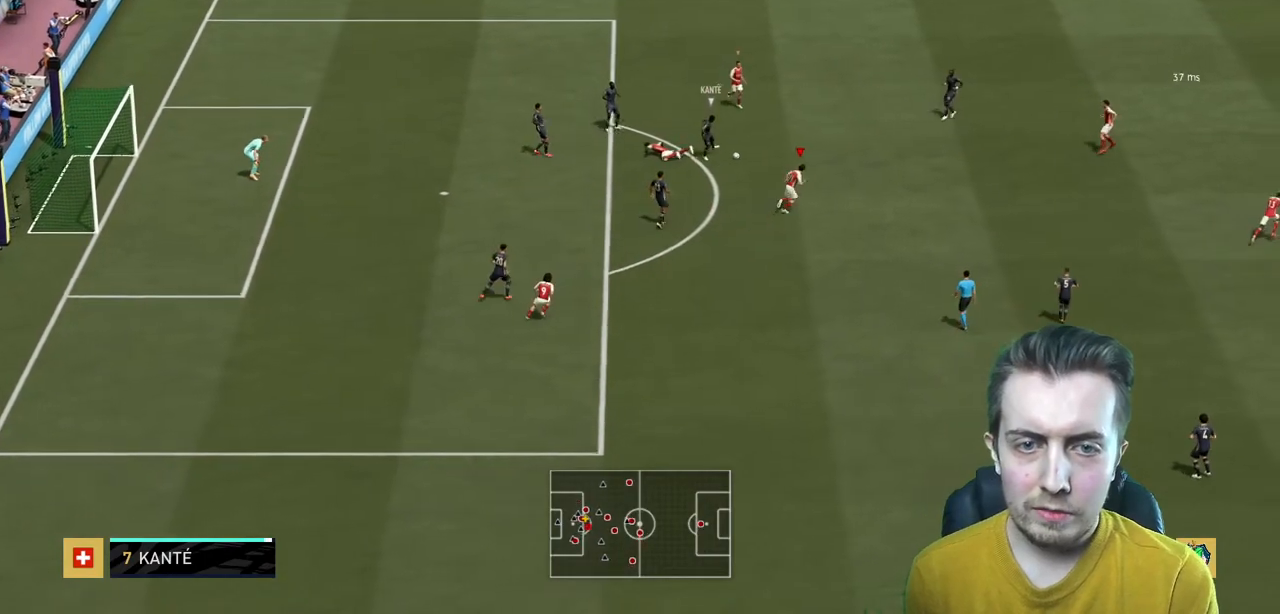
{"buttons": ["R2"], "left_stick": "right", "right_stick": "center", "events": [[34, "left_stick", "up-right"], [334, "left_stick", "right"]]}
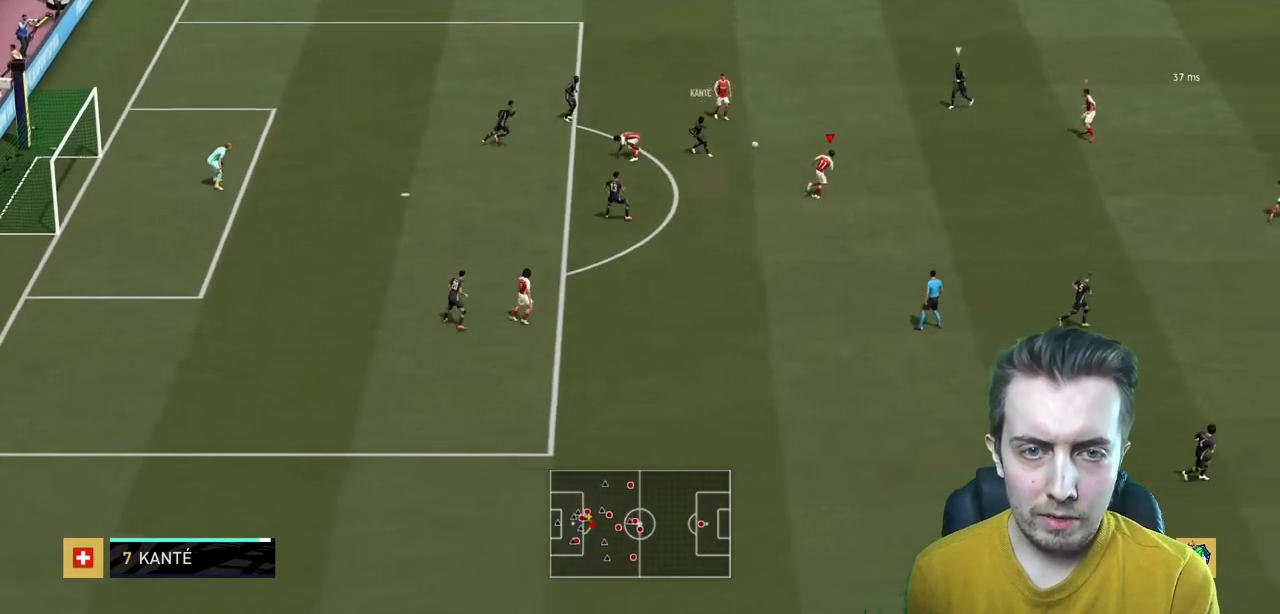
{"buttons": ["R2"], "left_stick": "up", "right_stick": "center", "events": [[133, "R2", "up"], [200, "R2", "down"], [200, "left_stick", "up-right"], [467, "left_stick", "up"]]}
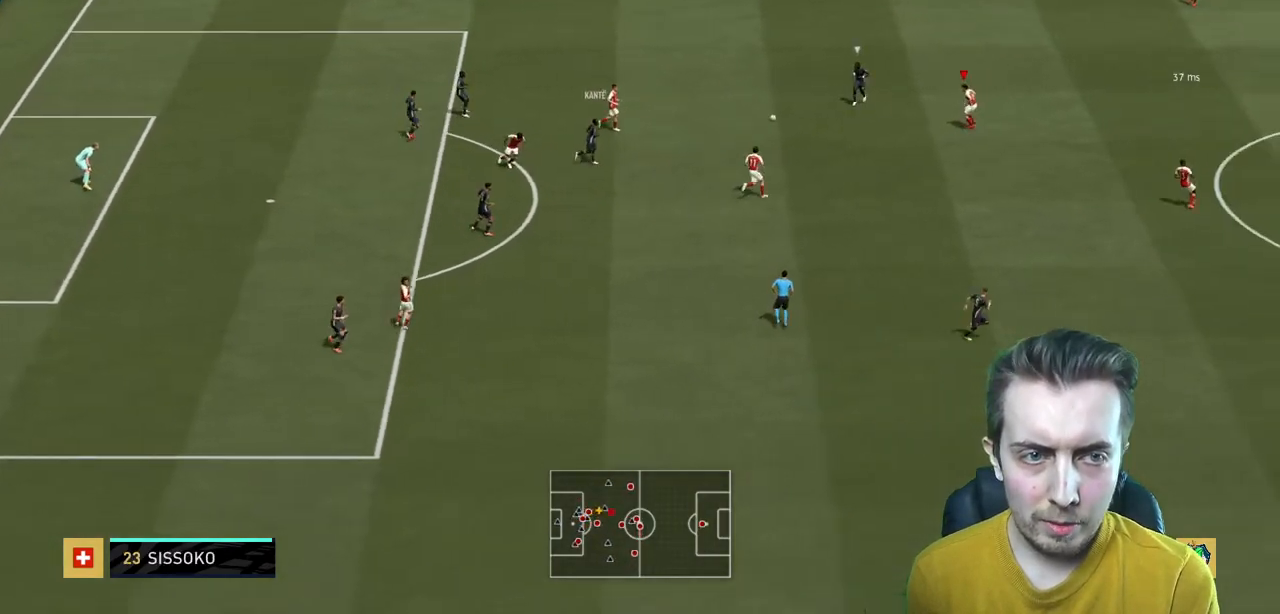
{"buttons": ["L2", "R2"], "left_stick": "up-left", "right_stick": "center", "events": [[101, "left_stick", "up-left"], [267, "L2", "down"]]}
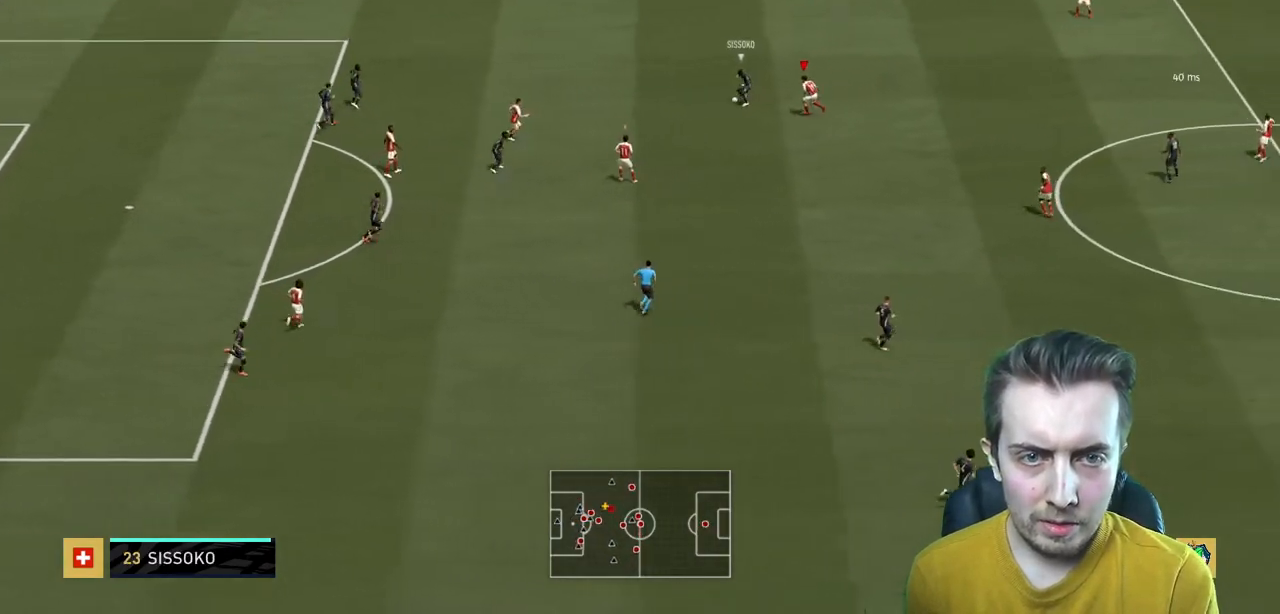
{"buttons": ["L2", "R2"], "left_stick": "up-left", "right_stick": "center", "events": []}
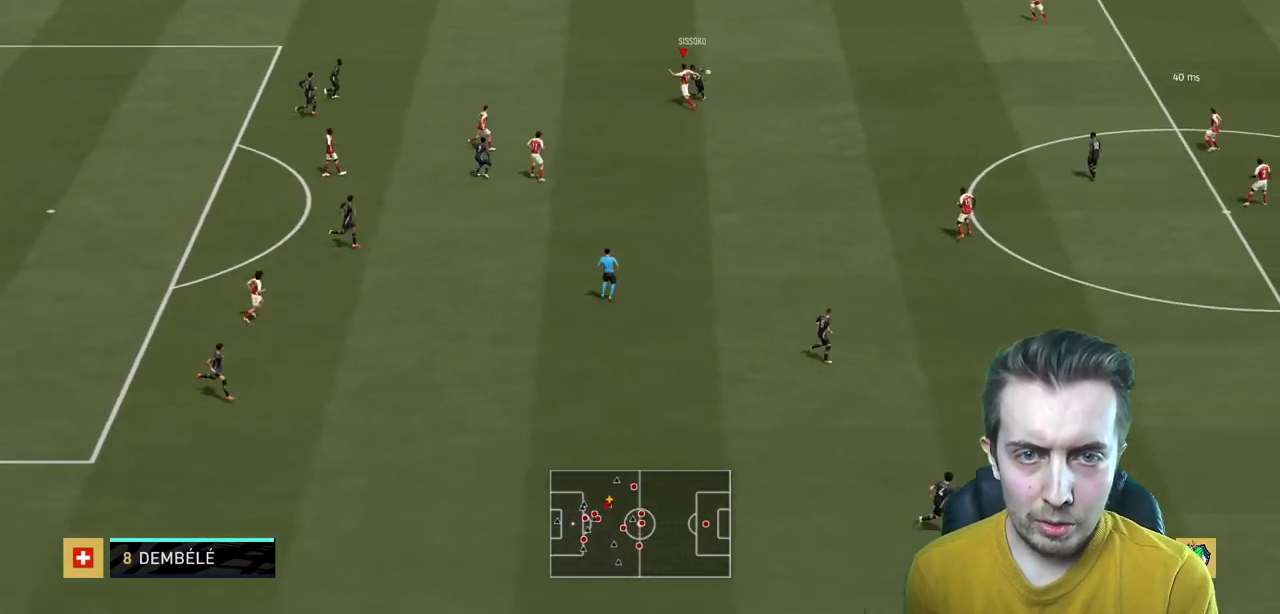
{"buttons": ["R2"], "left_stick": "right", "right_stick": "center", "events": [[34, "left_stick", "up"], [234, "left_stick", "center"], [267, "L2", "up"], [434, "left_stick", "right"]]}
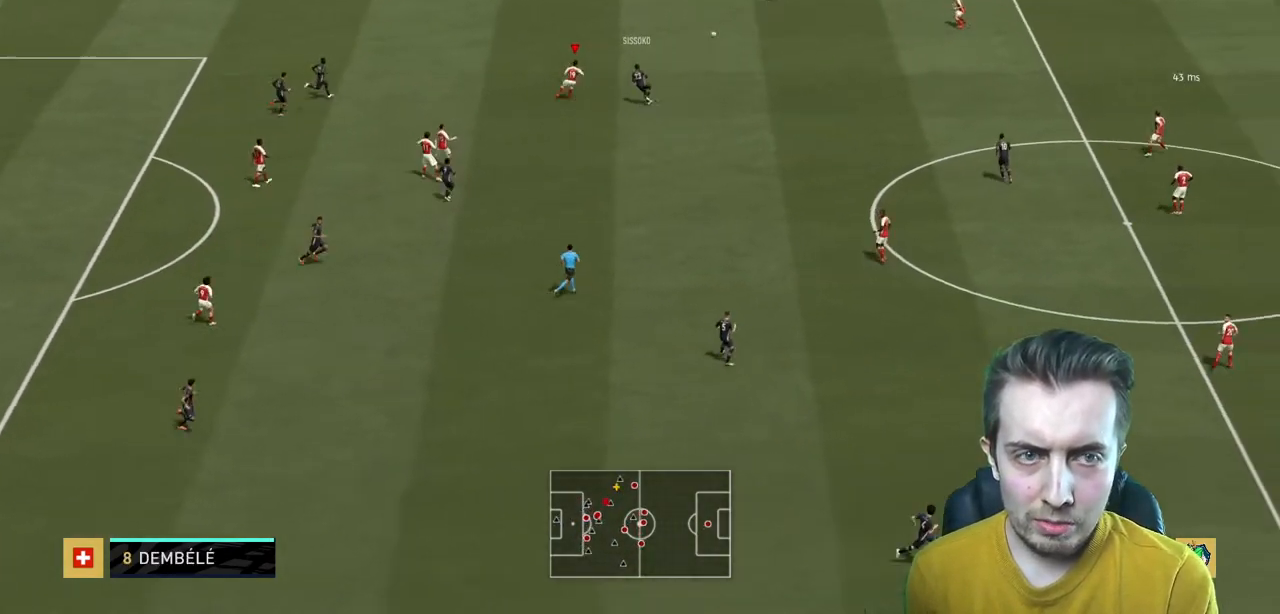
{"buttons": ["R2"], "left_stick": "down", "right_stick": "center", "events": [[233, "left_stick", "down-right"], [367, "left_stick", "down"]]}
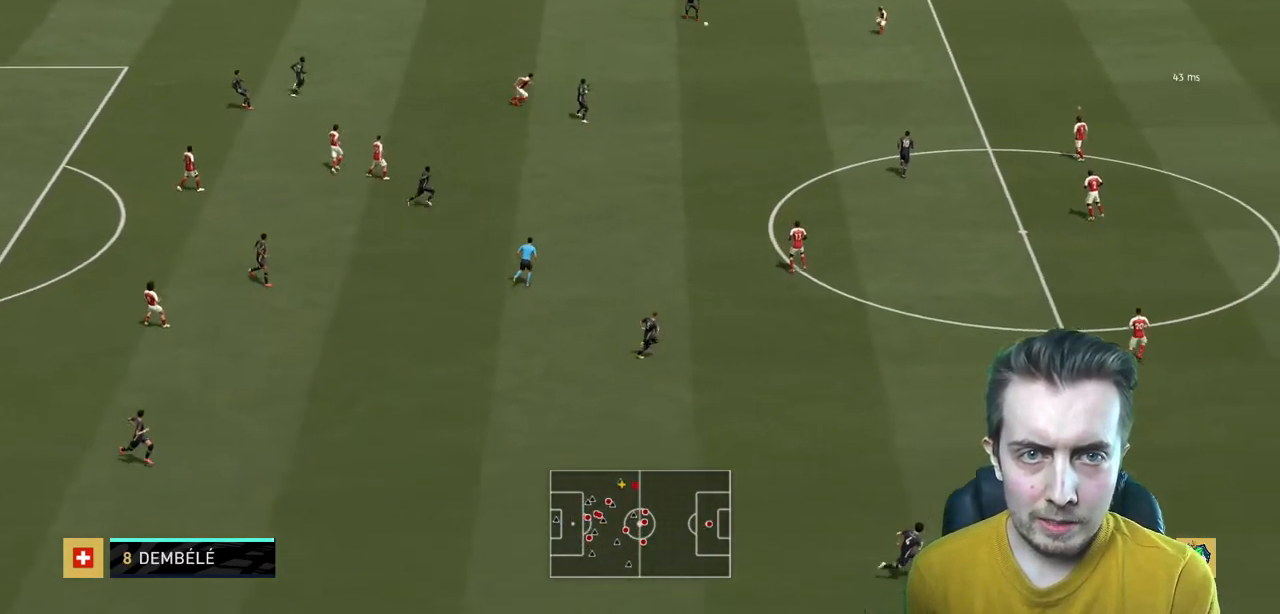
{"buttons": ["R2"], "left_stick": "down", "right_stick": "center", "events": []}
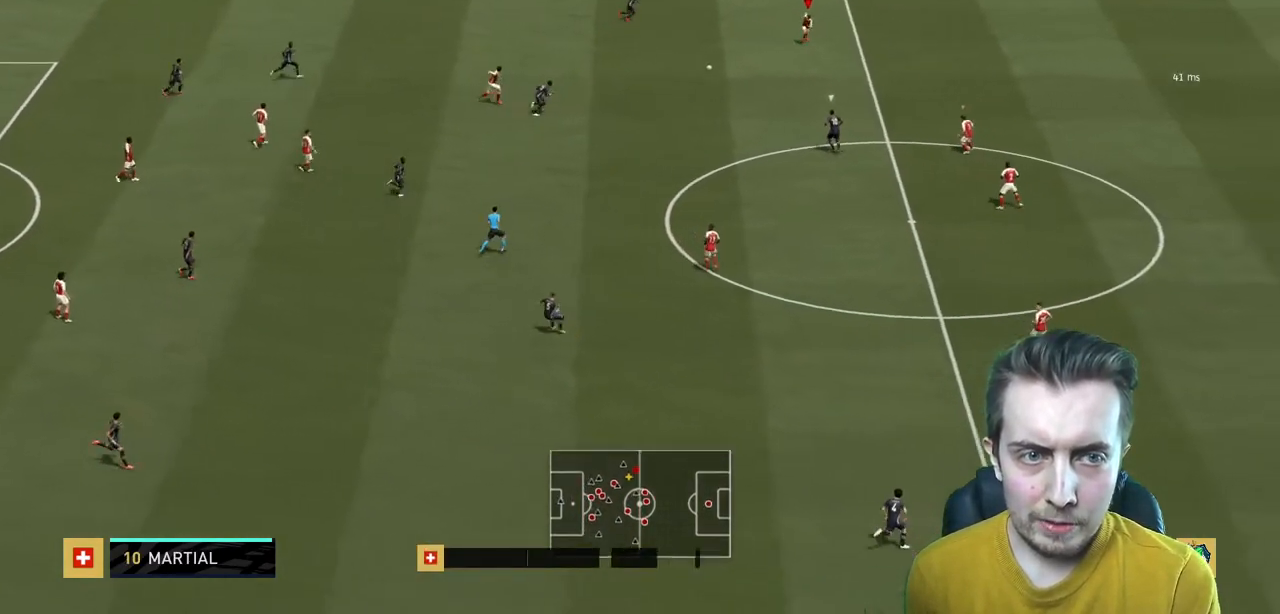
{"buttons": ["R2"], "left_stick": "left", "right_stick": "center", "events": [[100, "left_stick", "left"]]}
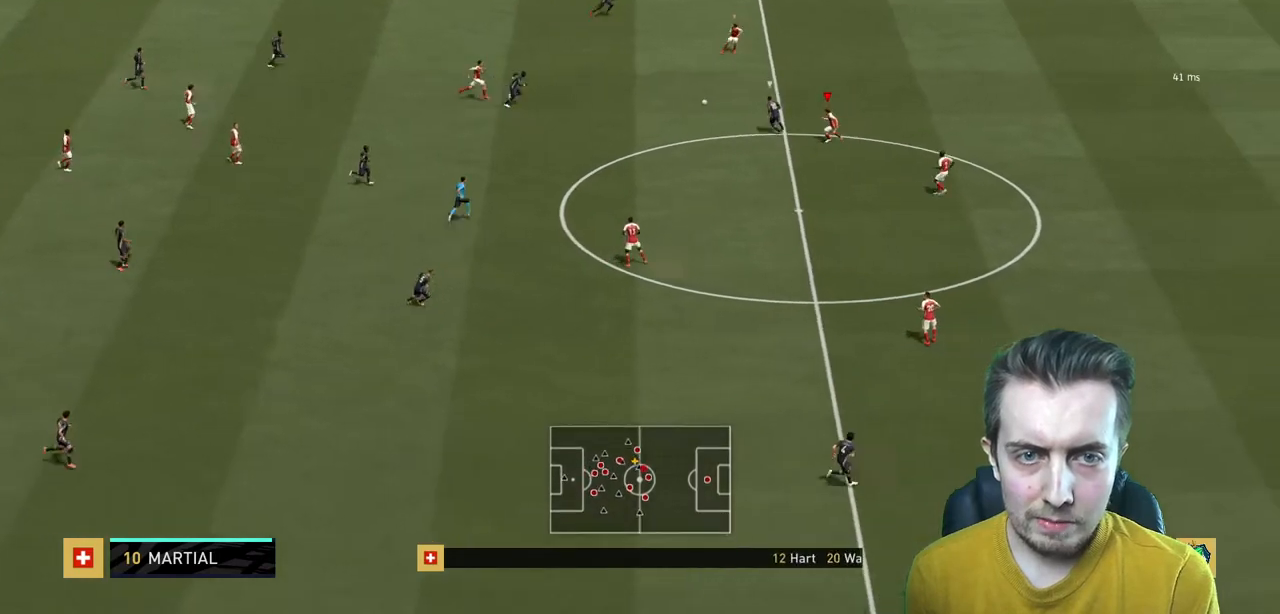
{"buttons": ["R2"], "left_stick": "left", "right_stick": "center", "events": [[67, "L2", "down"], [367, "R2", "up"], [468, "L2", "up"], [468, "R2", "down"]]}
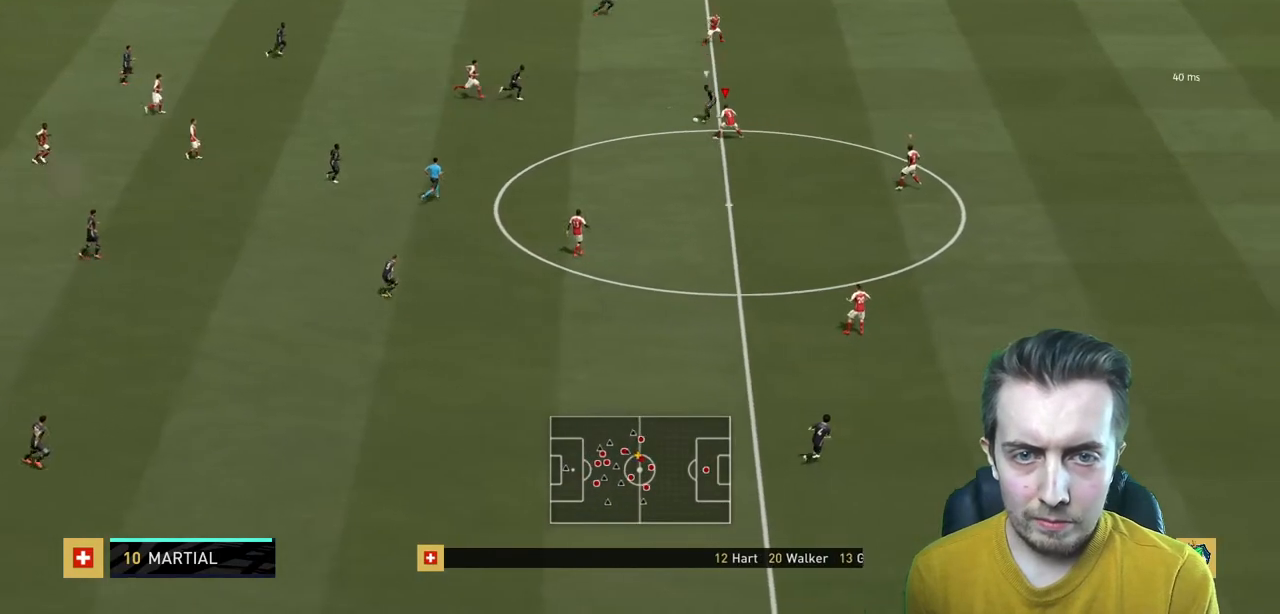
{"buttons": ["L2", "R2"], "left_stick": "up-left", "right_stick": "center", "events": [[67, "L2", "down"], [67, "left_stick", "up-left"], [234, "L2", "up"], [367, "L2", "down"]]}
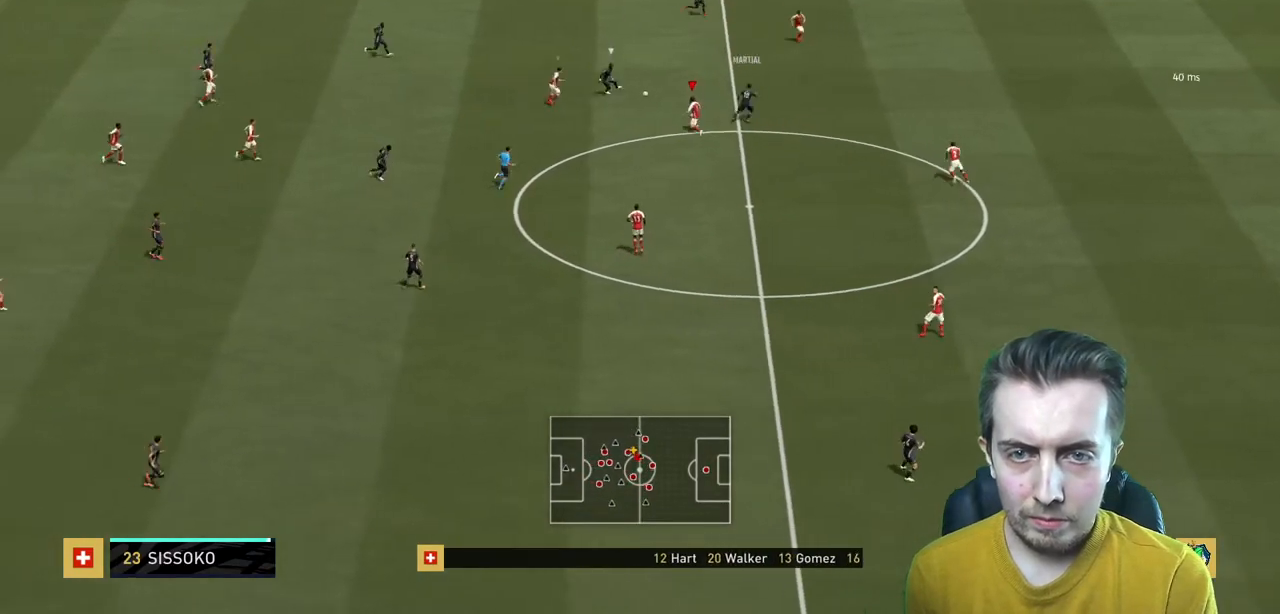
{"buttons": ["L2", "R2"], "left_stick": "up-right", "right_stick": "center", "events": [[234, "L2", "up"], [234, "left_stick", "up-right"], [401, "L2", "down"]]}
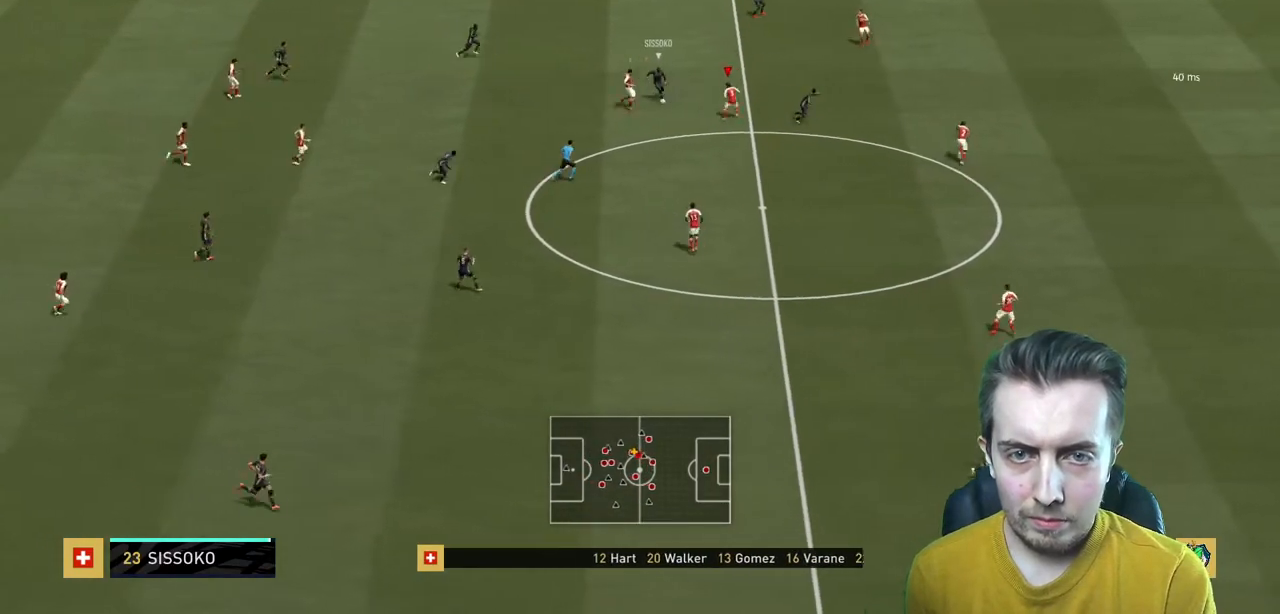
{"buttons": ["L2", "R2"], "left_stick": "down-right", "right_stick": "center", "events": [[300, "left_stick", "right"], [434, "left_stick", "down-right"]]}
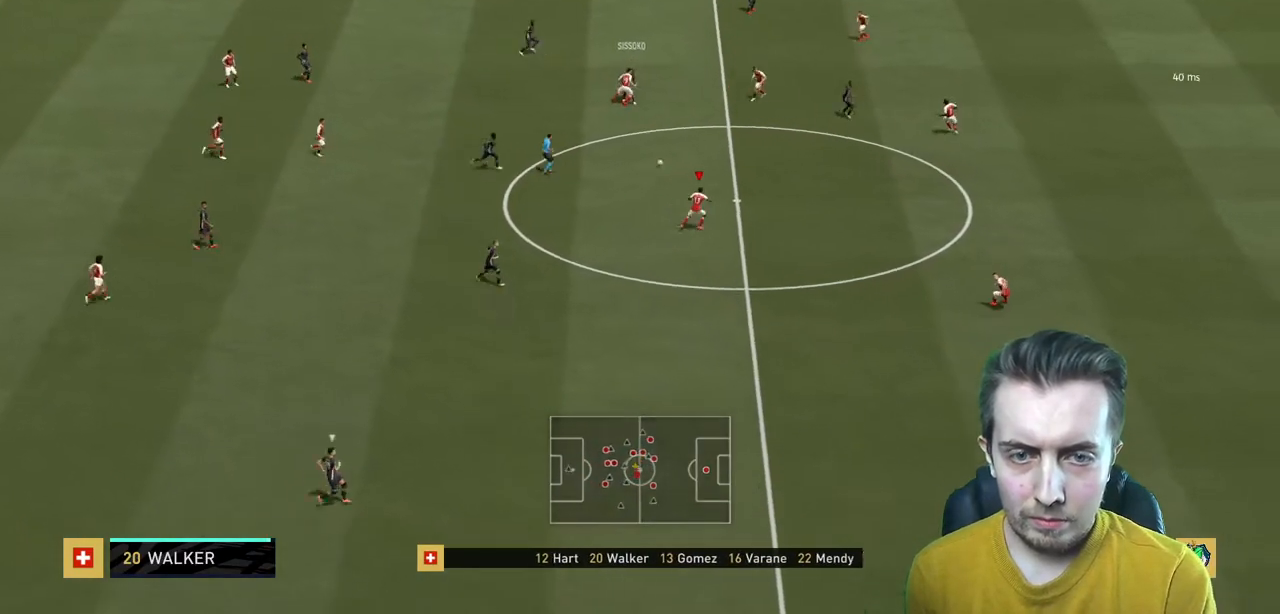
{"buttons": ["A"], "left_stick": "left", "right_stick": "center", "events": [[201, "left_stick", "down"], [267, "L2", "up"], [301, "left_stick", "left"], [367, "R2", "up"], [468, "A", "down"]]}
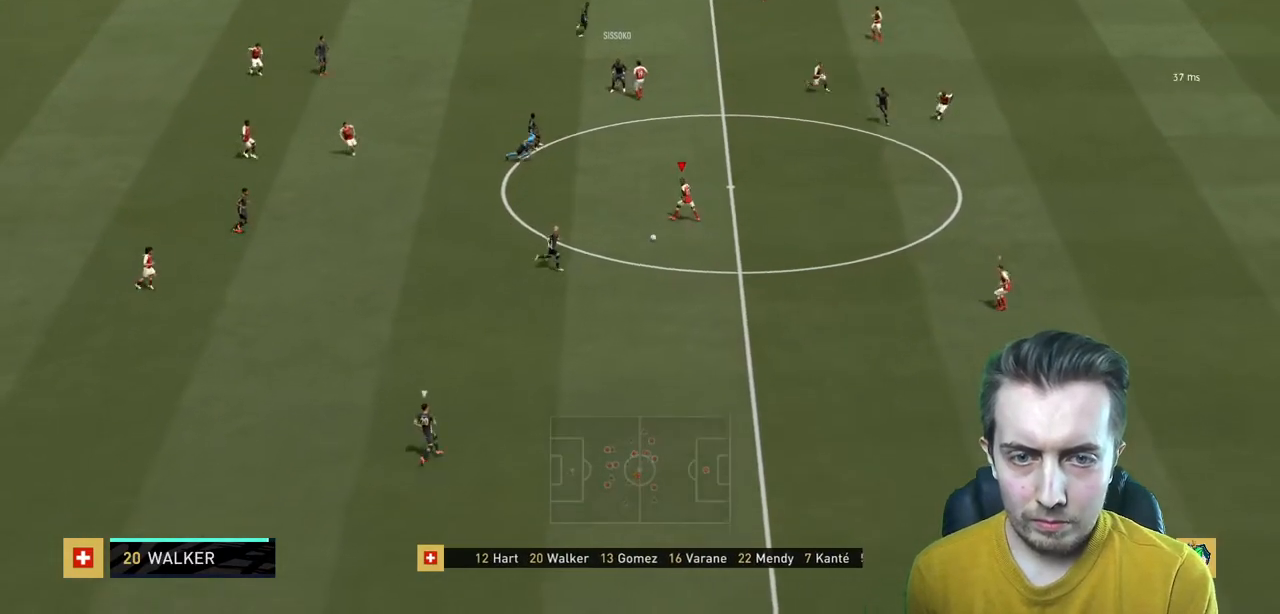
{"buttons": ["L2", "R2"], "left_stick": "down-right", "right_stick": "center", "events": [[133, "A", "up"], [167, "R2", "down"], [167, "left_stick", "down"], [300, "L2", "down"], [367, "left_stick", "down-right"]]}
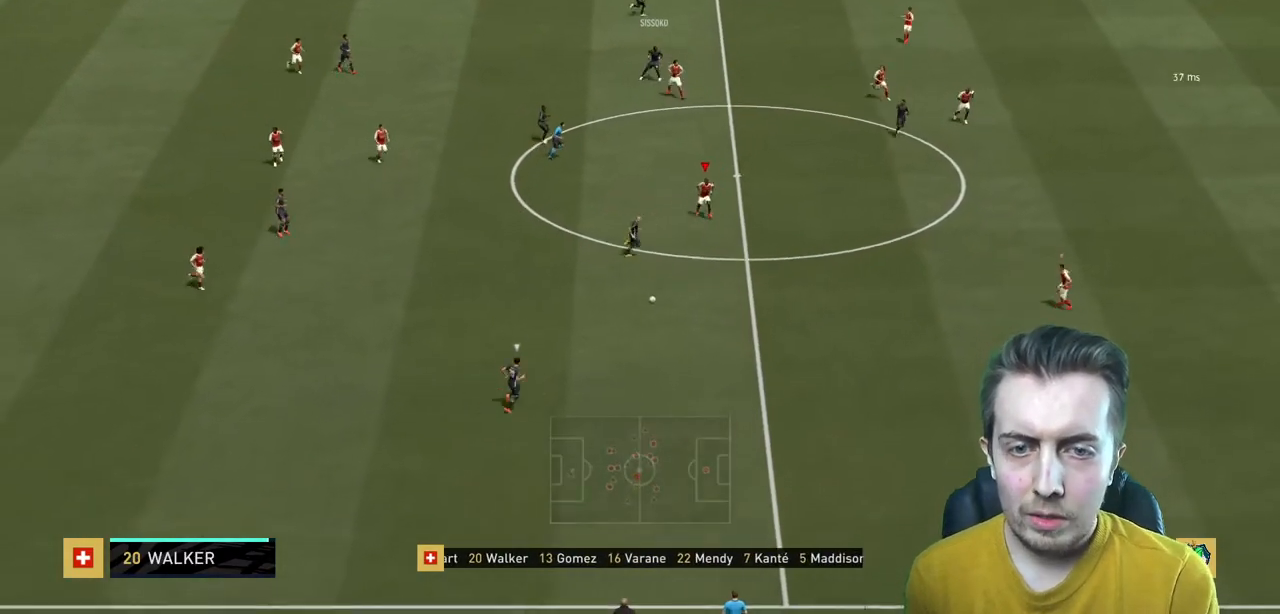
{"buttons": ["R2"], "left_stick": "down-right", "right_stick": "center", "events": [[201, "L2", "up"]]}
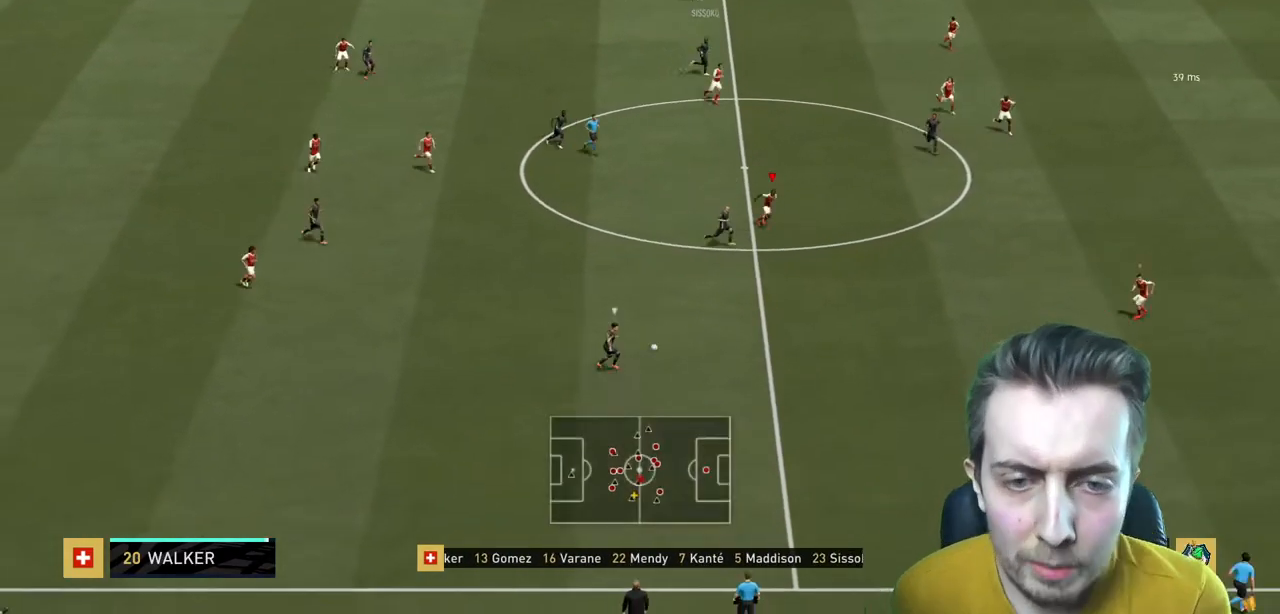
{"buttons": ["R2"], "left_stick": "down-right", "right_stick": "center", "events": []}
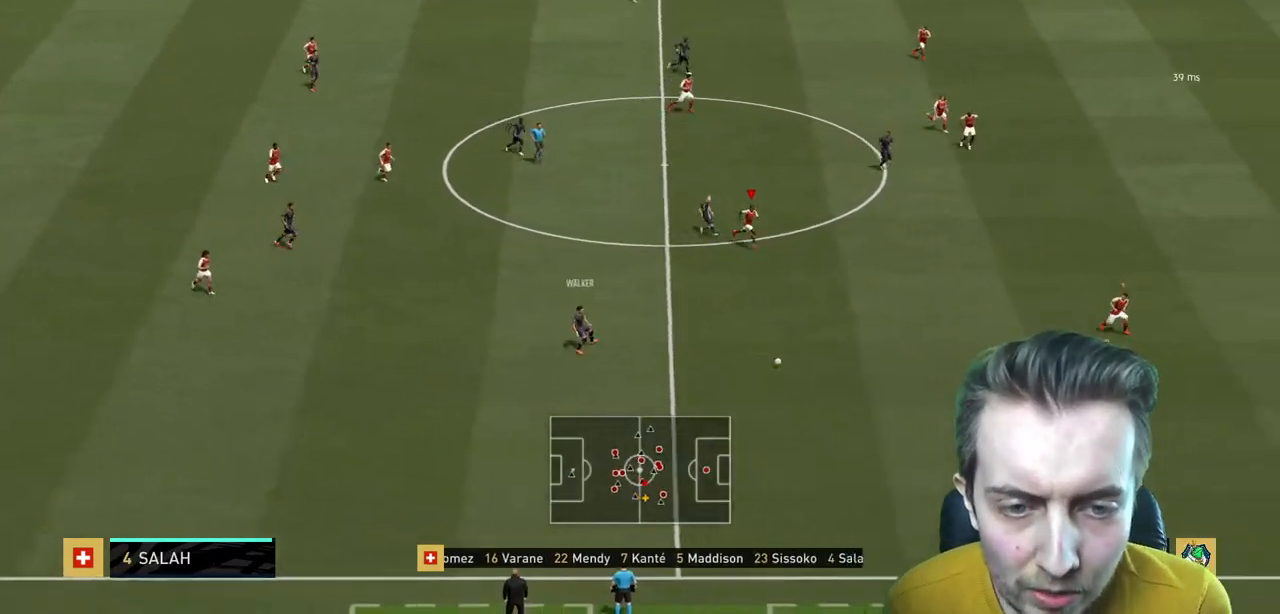
{"buttons": ["R2"], "left_stick": "down", "right_stick": "center", "events": [[434, "left_stick", "down"]]}
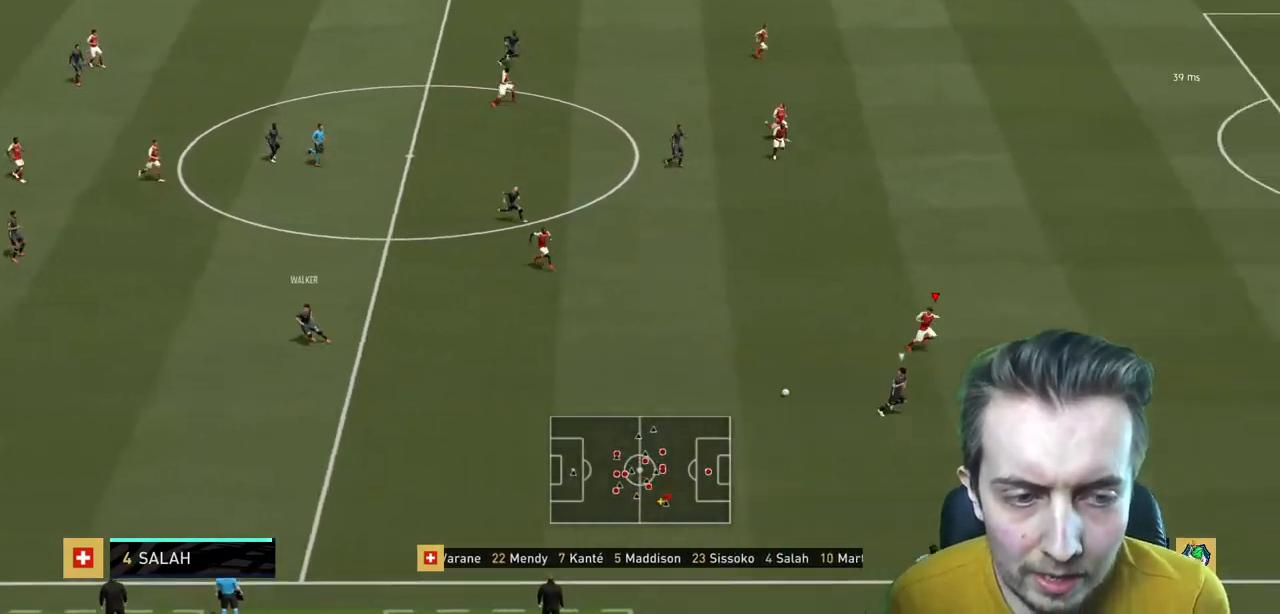
{"buttons": ["L2", "R2"], "left_stick": "right", "right_stick": "center", "events": [[167, "left_stick", "down-right"], [334, "L2", "down"], [467, "left_stick", "right"]]}
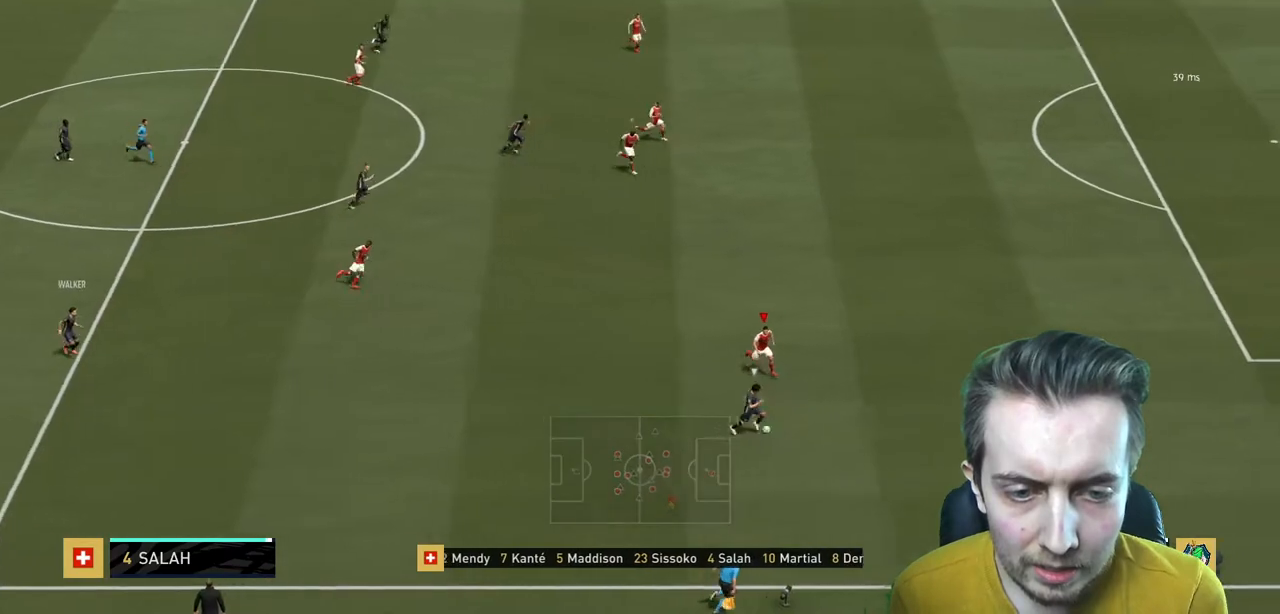
{"buttons": ["L2", "R2"], "left_stick": "right", "right_stick": "center", "events": []}
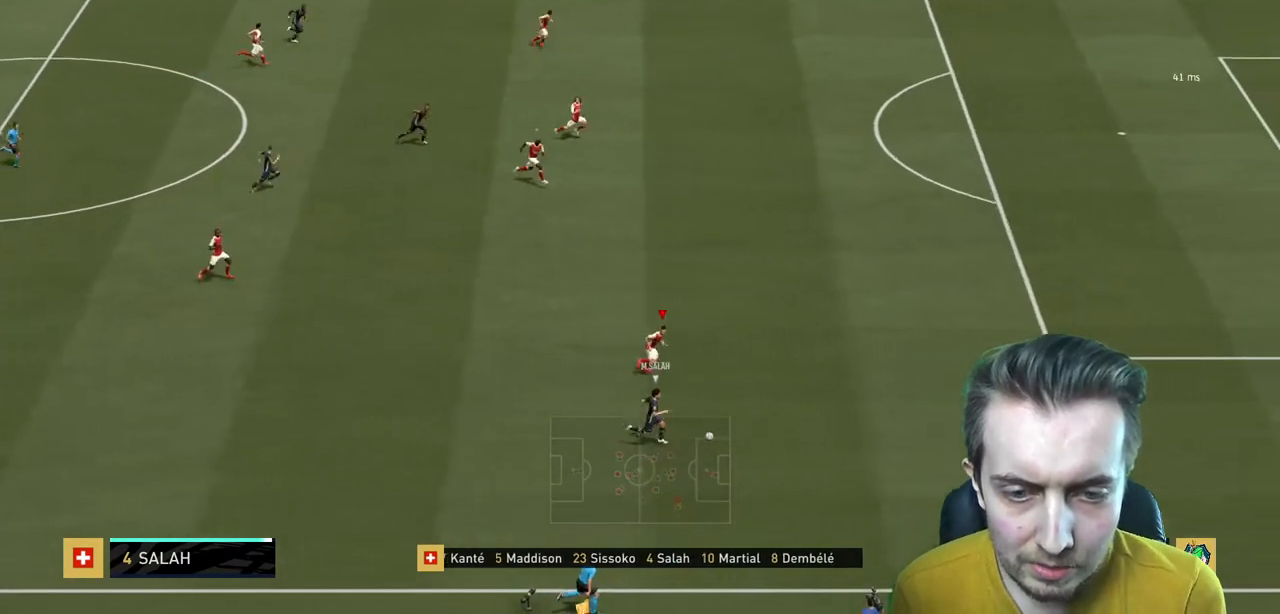
{"buttons": ["L2", "R2"], "left_stick": "right", "right_stick": "center", "events": []}
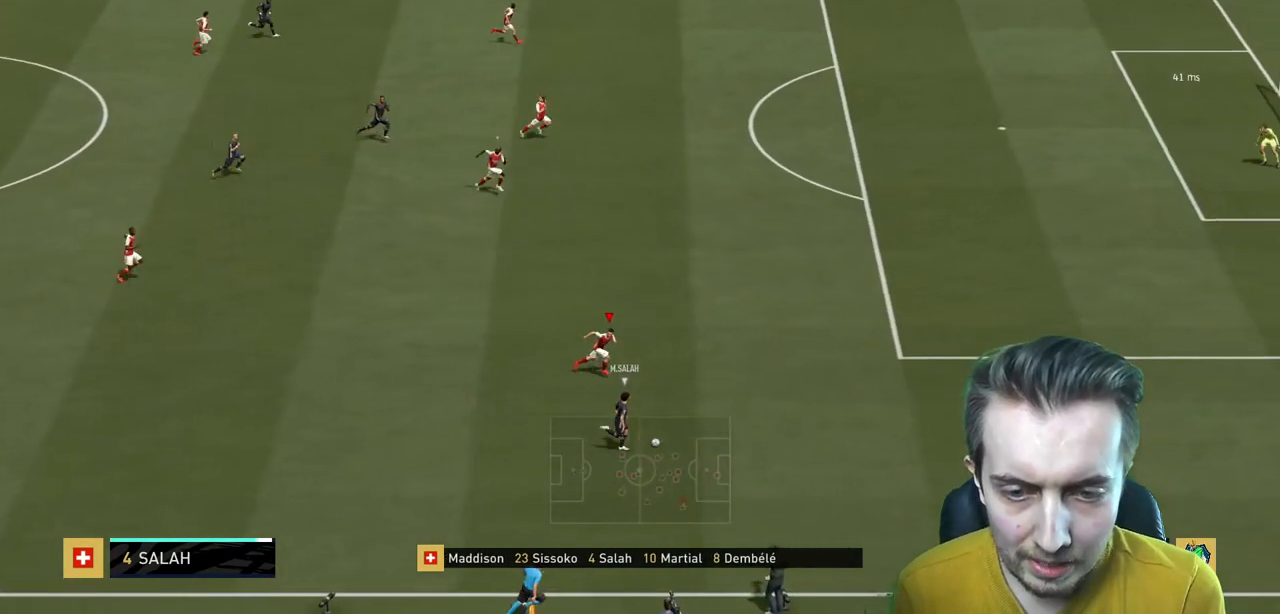
{"buttons": ["R2"], "left_stick": "right", "right_stick": "center", "events": [[101, "L2", "up"]]}
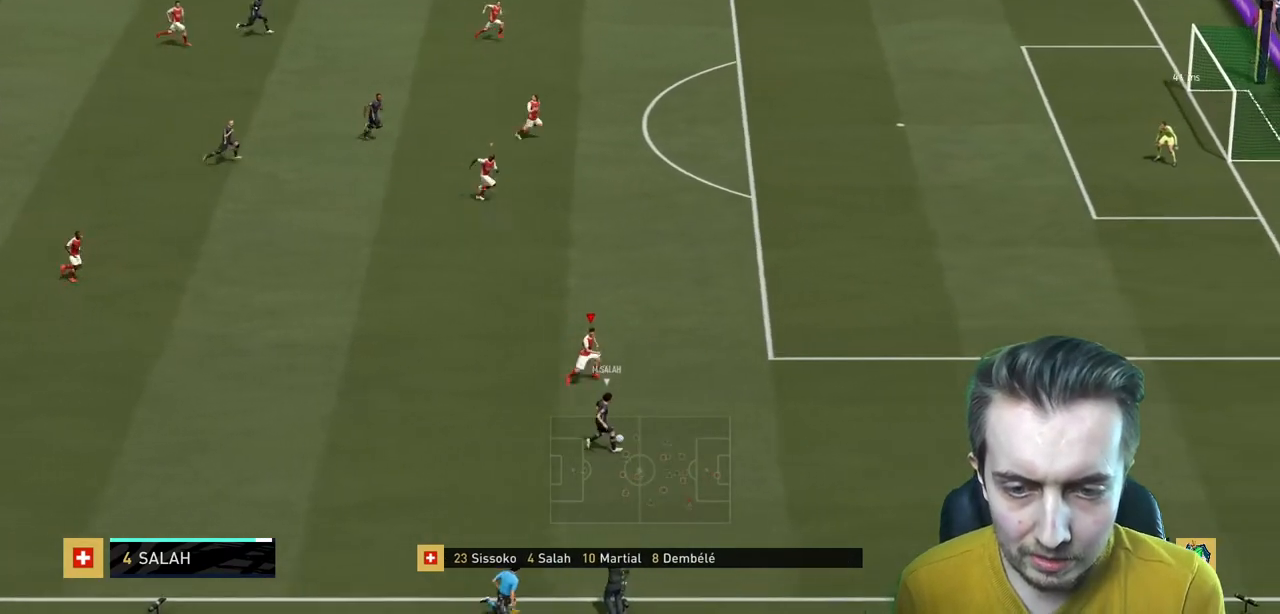
{"buttons": ["L2", "R2"], "left_stick": "up", "right_stick": "center", "events": [[233, "L2", "down"], [434, "left_stick", "up"]]}
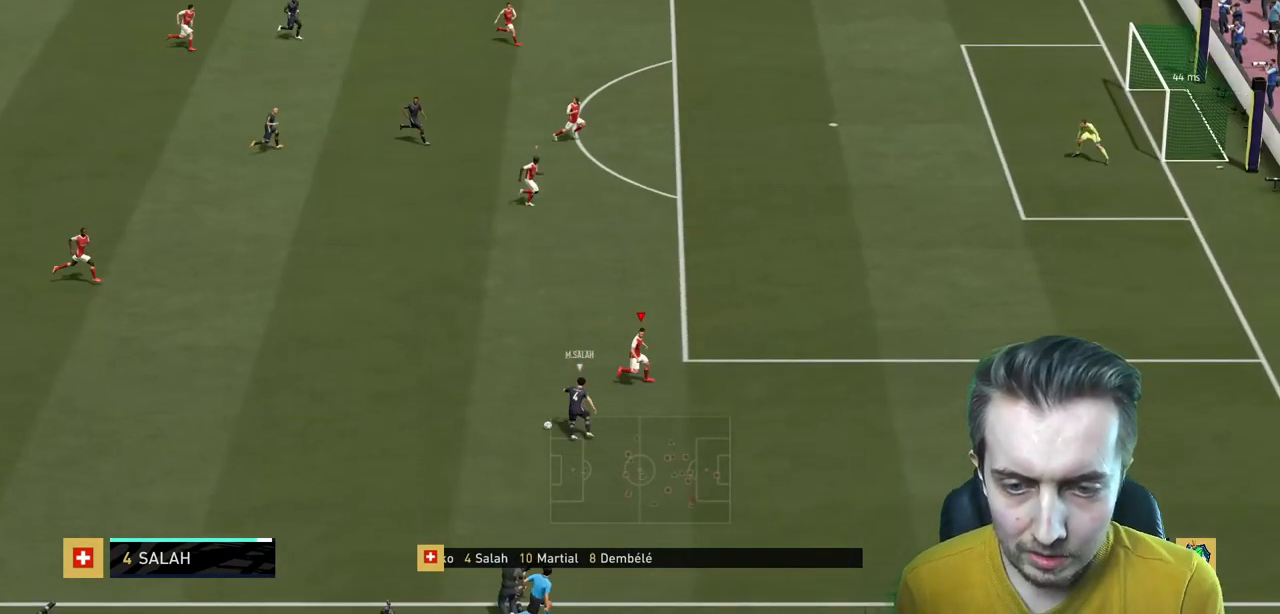
{"buttons": ["L2", "R2"], "left_stick": "up", "right_stick": "center", "events": []}